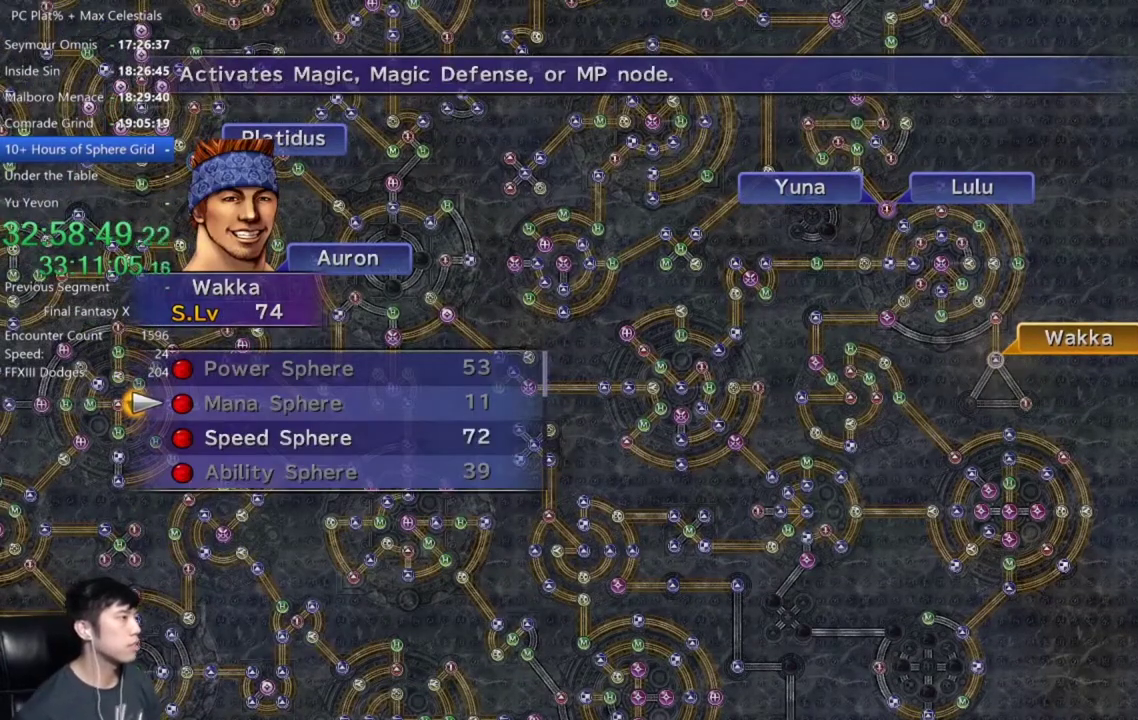
Gameplay with a controller (Xbox layout); each line is a JSON object with the inputs held at the frame after it. "events" lists button and stick changes between this image and that frame as [ms after this image, input, new state], when the widget could be followed in between. Not read: START.
{"buttons": [], "left_stick": "center", "right_stick": "center"}
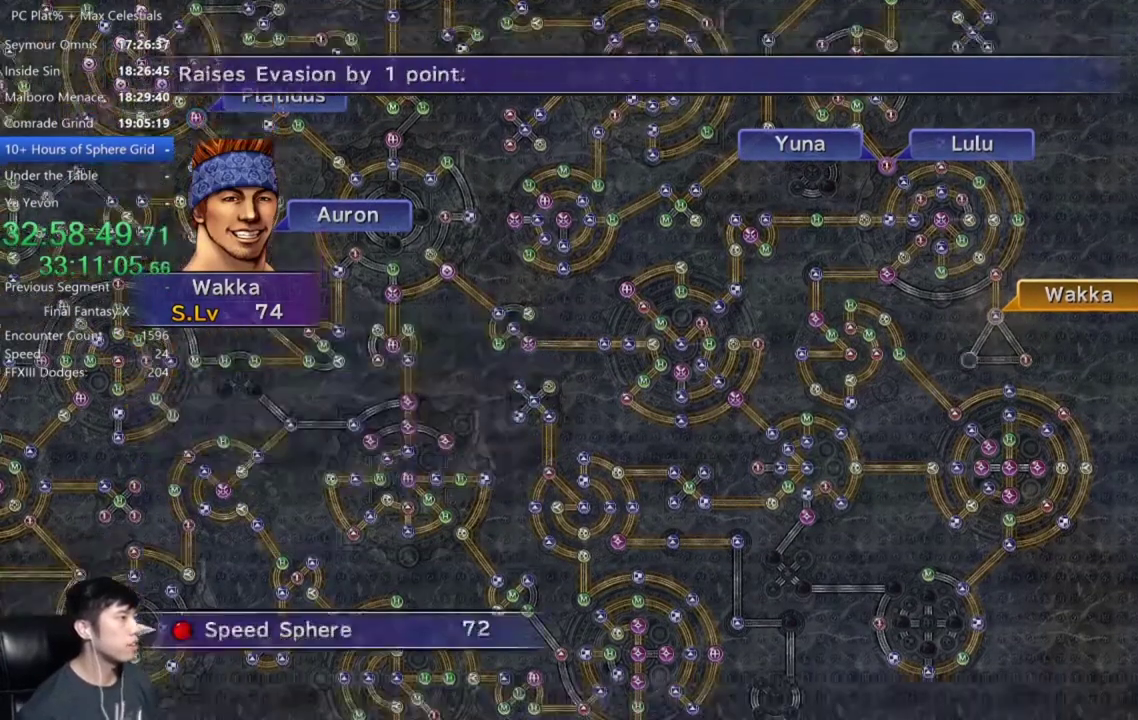
{"buttons": [], "left_stick": "center", "right_stick": "center", "events": [[33, "A", "down"], [100, "A", "up"]]}
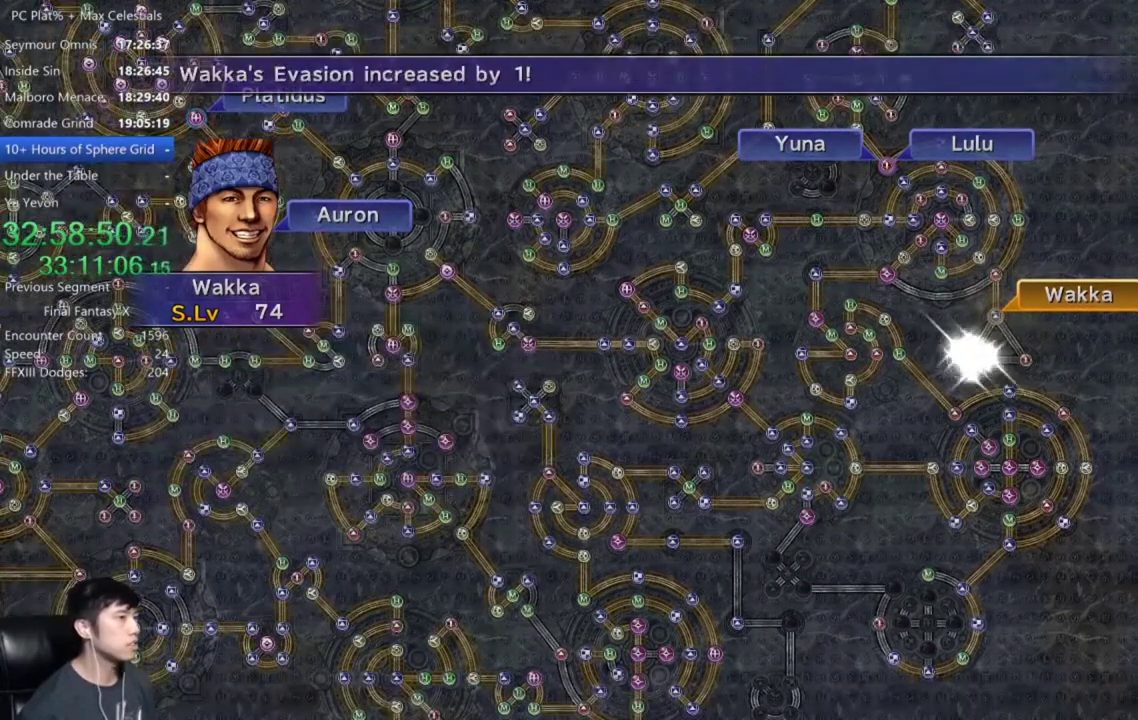
{"buttons": ["R1"], "left_stick": "center", "right_stick": "center", "events": [[166, "R1", "down"], [300, "R1", "up"], [400, "R1", "down"], [433, "left_stick", "up-right"], [500, "left_stick", "center"]]}
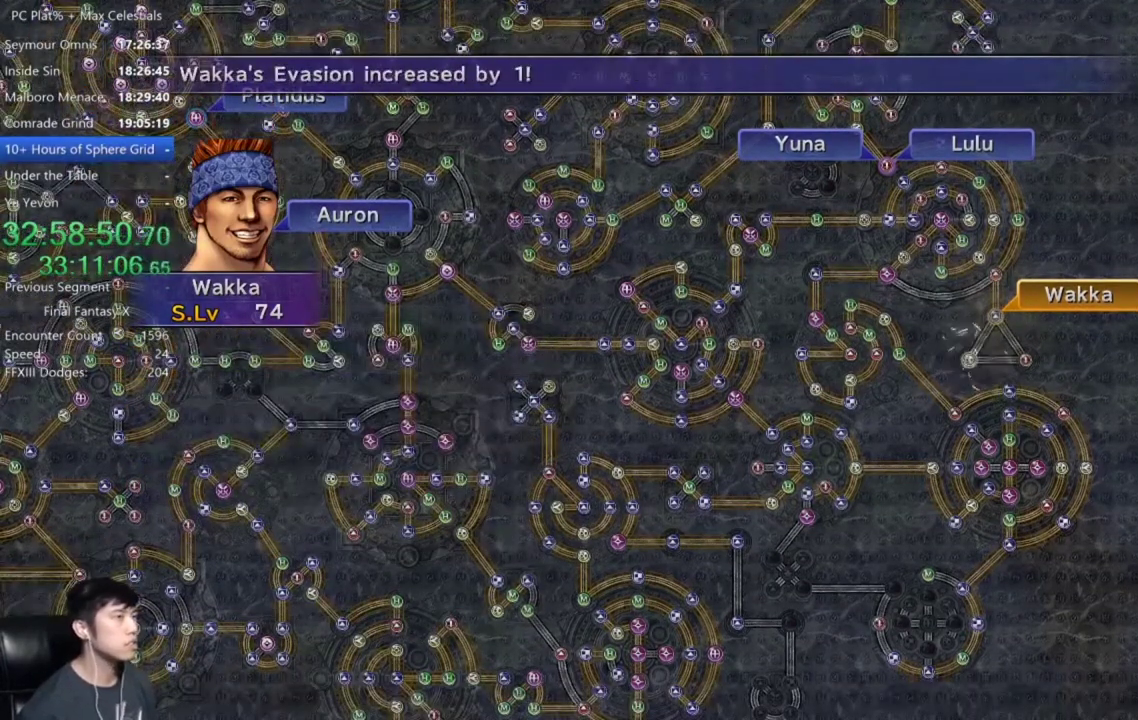
{"buttons": [], "left_stick": "center", "right_stick": "center", "events": [[33, "R1", "up"], [100, "R1", "down"], [200, "R1", "up"], [334, "R1", "down"], [434, "R1", "up"]]}
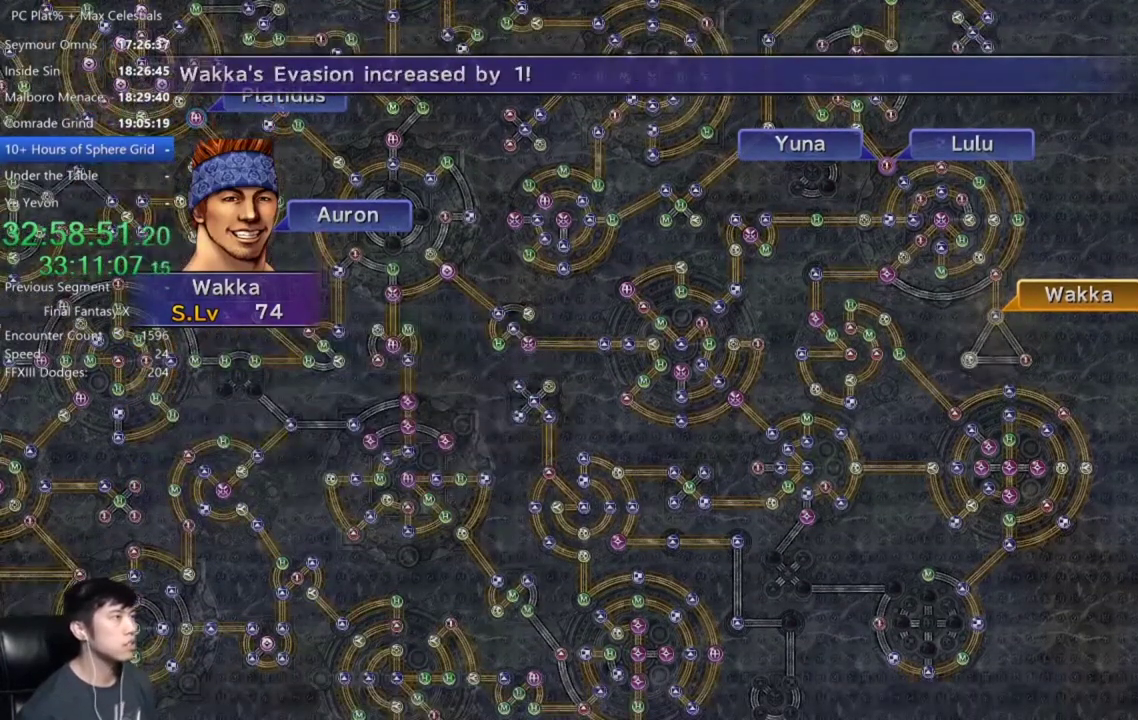
{"buttons": [], "left_stick": "center", "right_stick": "center", "events": [[66, "R1", "down"], [200, "R1", "up"]]}
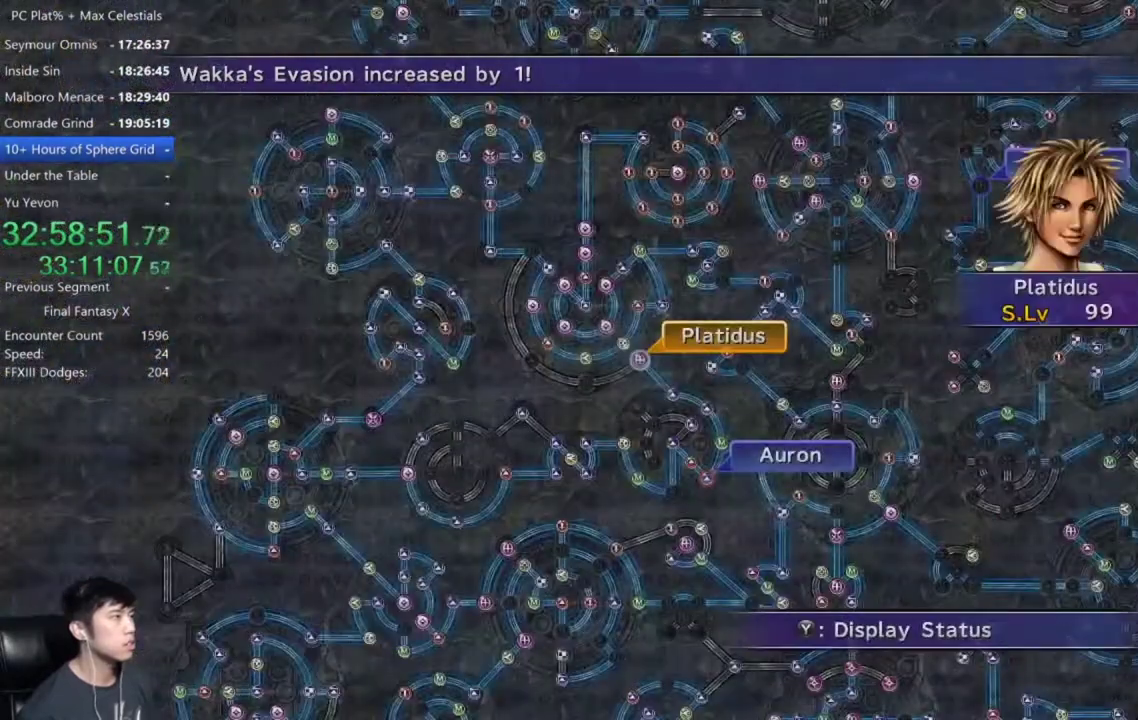
{"buttons": ["A"], "left_stick": "center", "right_stick": "center", "events": [[134, "R1", "down"], [234, "R1", "up"], [501, "A", "down"]]}
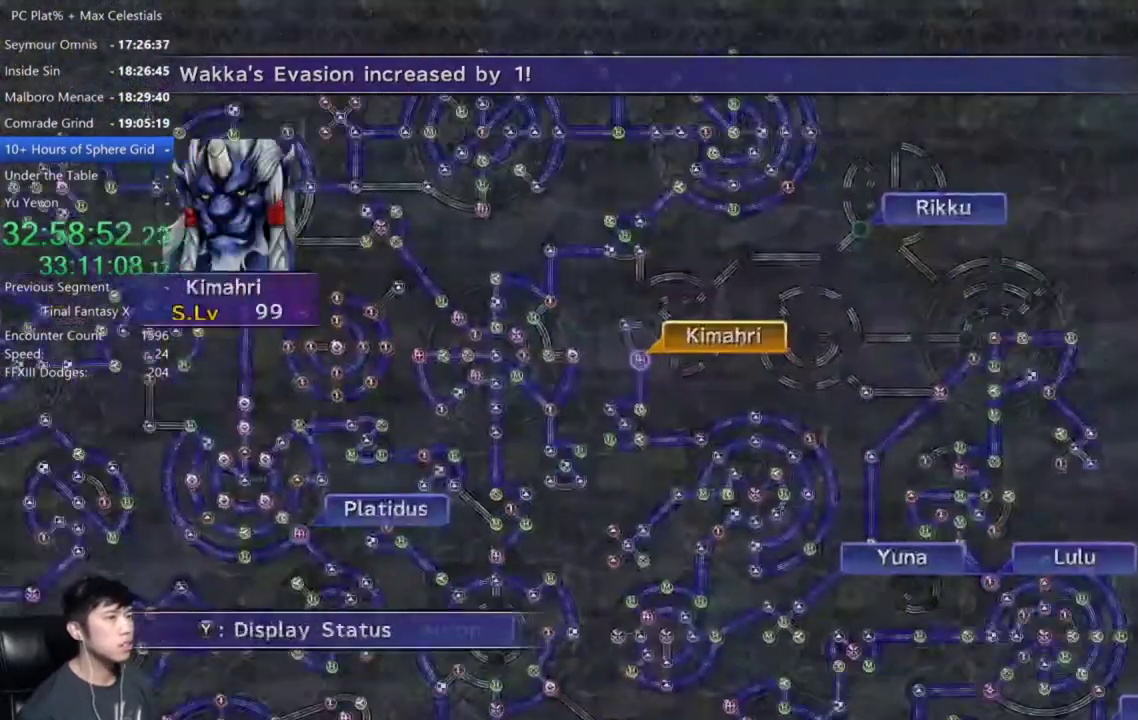
{"buttons": ["A"], "left_stick": "center", "right_stick": "center", "events": [[66, "A", "up"], [367, "DPAD_UP", "down"], [467, "DPAD_UP", "up"], [500, "A", "down"]]}
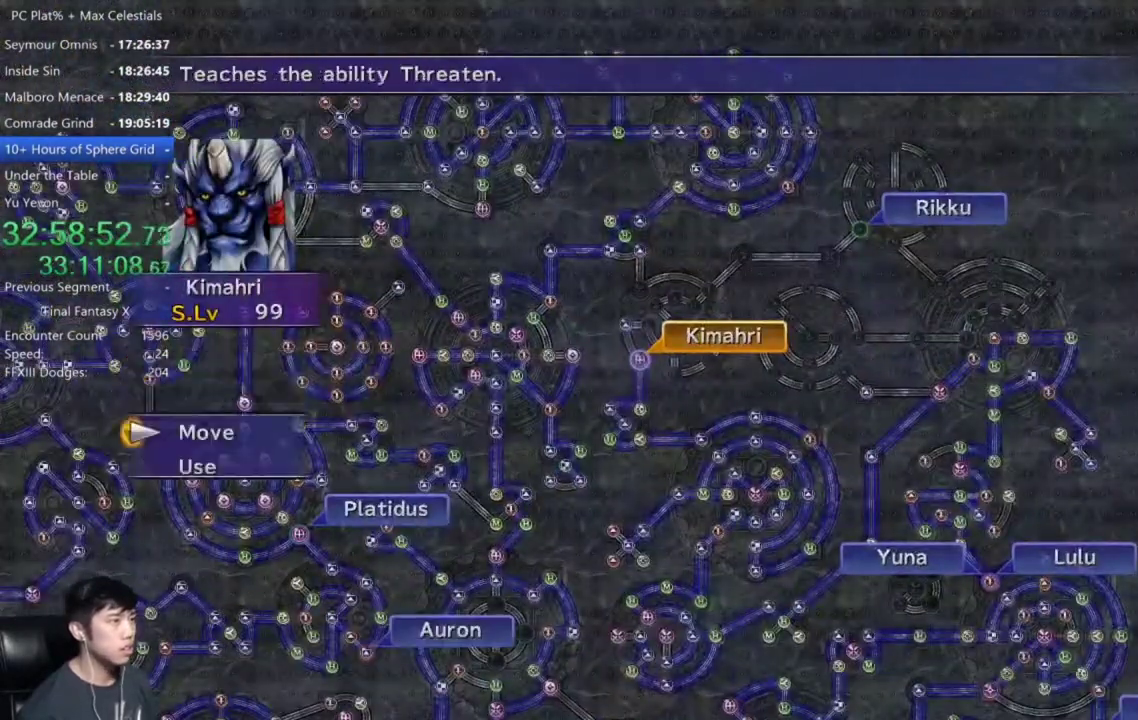
{"buttons": ["SELECT"], "left_stick": "center", "right_stick": "center", "events": [[33, "A", "up"], [300, "SELECT", "down"], [401, "SELECT", "up"], [501, "SELECT", "down"]]}
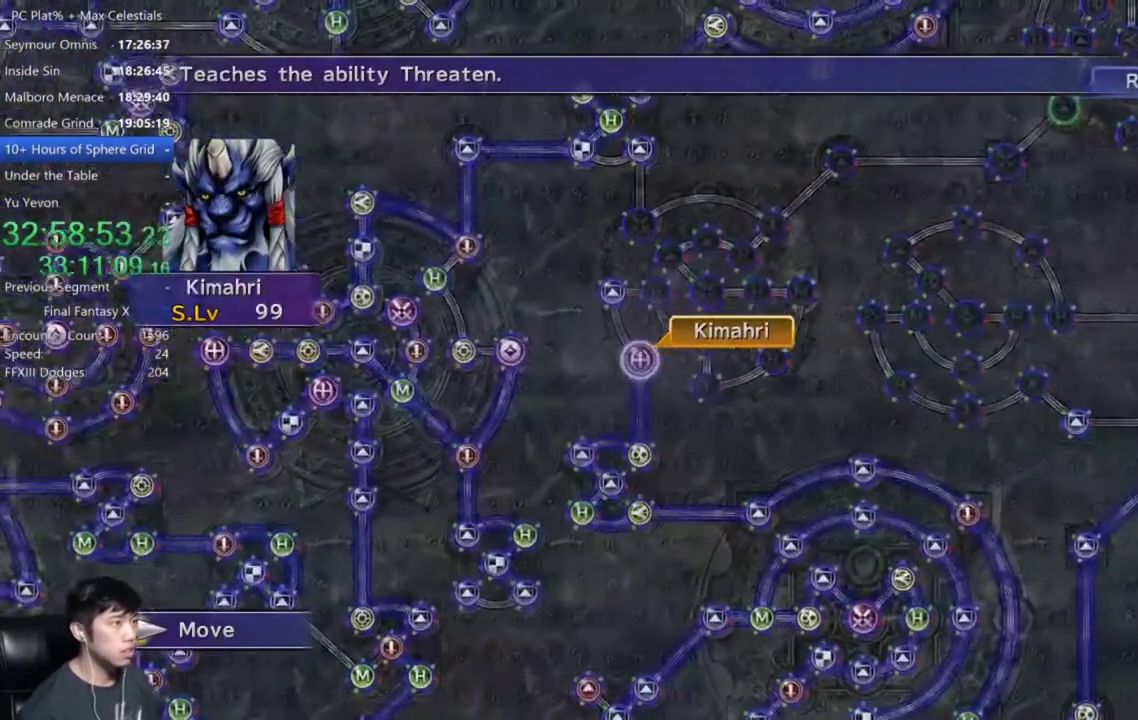
{"buttons": [], "left_stick": "up-right", "right_stick": "center", "events": [[66, "SELECT", "up"], [333, "left_stick", "right"], [500, "left_stick", "up-right"]]}
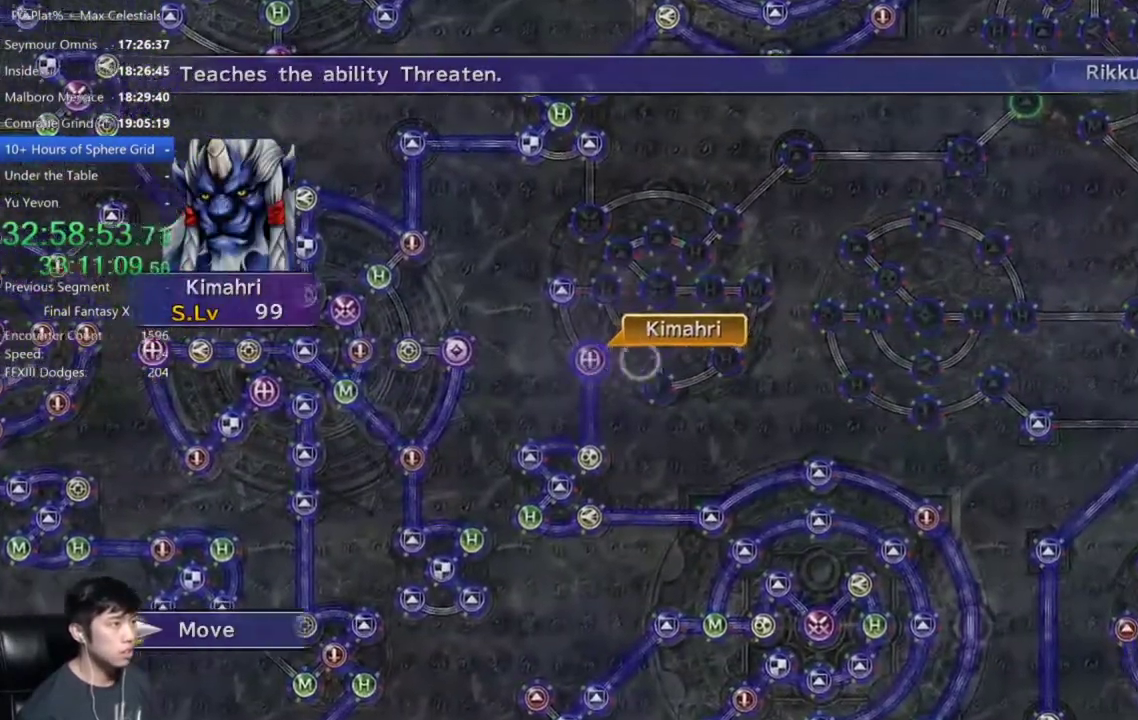
{"buttons": [], "left_stick": "center", "right_stick": "center", "events": [[100, "left_stick", "center"], [434, "A", "down"], [501, "A", "up"]]}
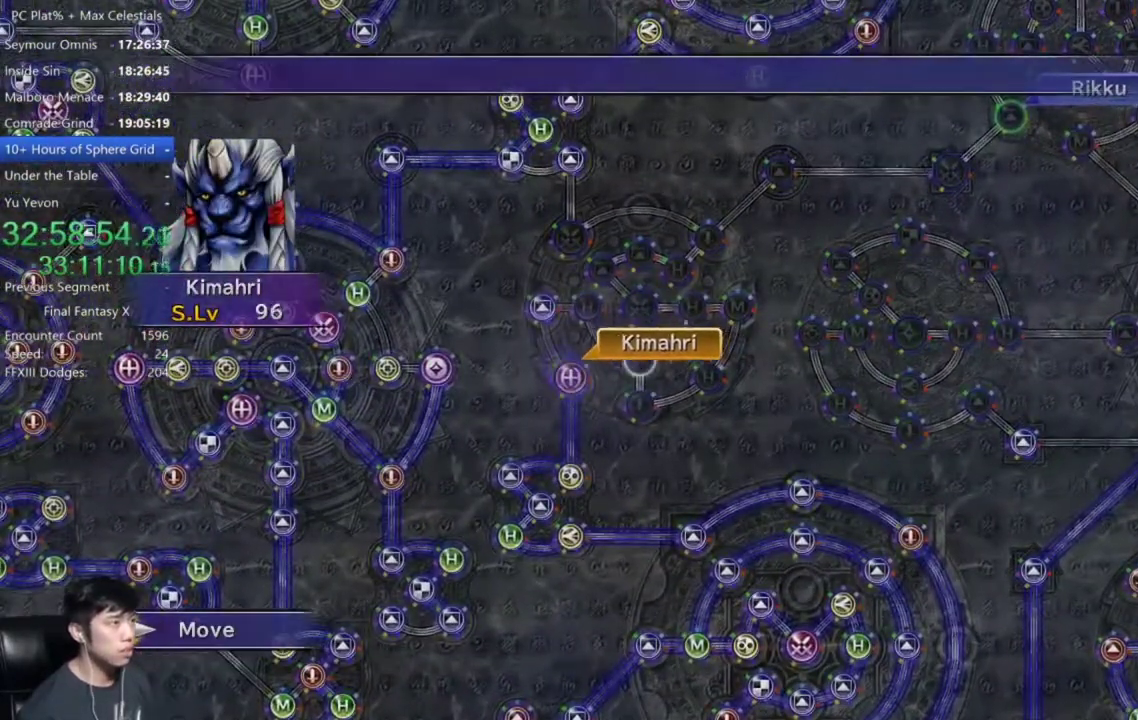
{"buttons": [], "left_stick": "center", "right_stick": "center", "events": []}
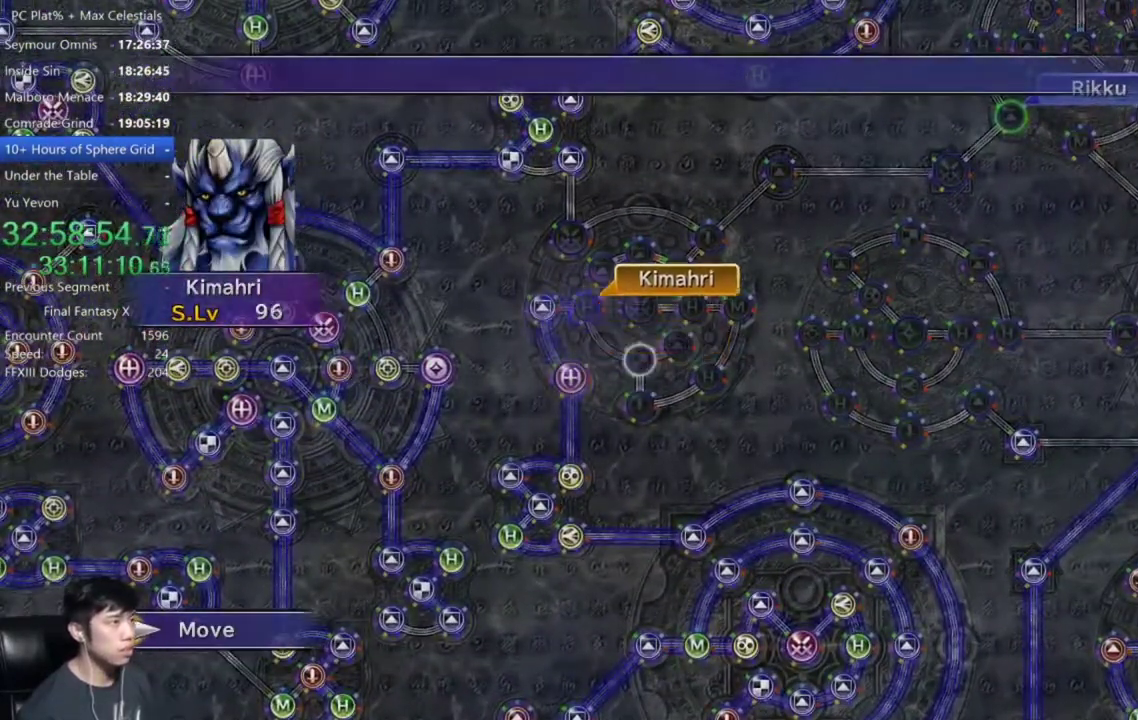
{"buttons": ["A"], "left_stick": "center", "right_stick": "center", "events": [[467, "A", "down"]]}
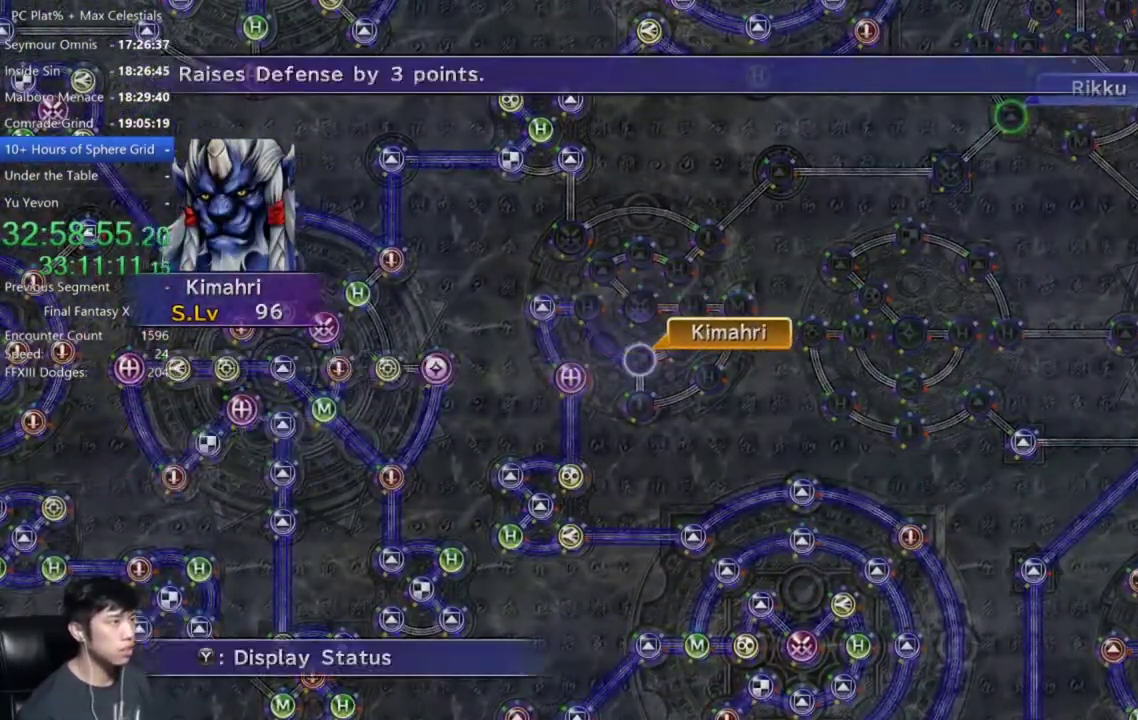
{"buttons": [], "left_stick": "center", "right_stick": "center", "events": [[66, "A", "up"], [166, "A", "down"], [233, "A", "up"], [233, "DPAD_DOWN", "down"], [333, "A", "down"], [333, "DPAD_DOWN", "up"], [400, "A", "up"]]}
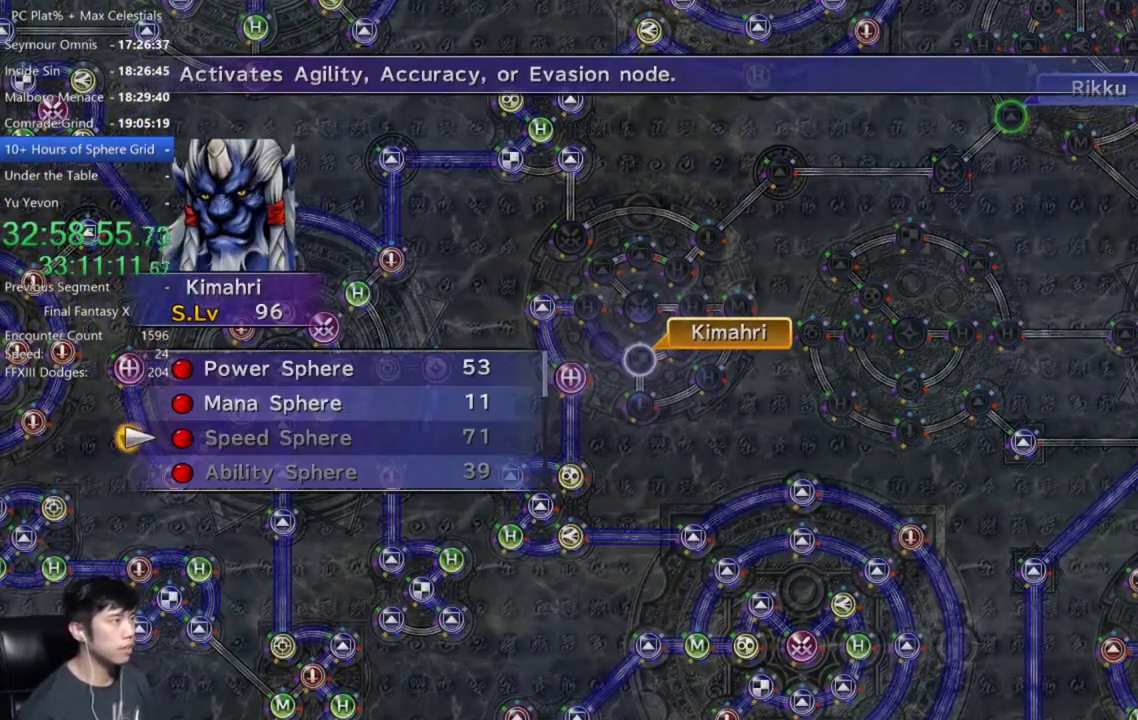
{"buttons": [], "left_stick": "center", "right_stick": "center", "events": [[167, "DPAD_UP", "down"], [267, "A", "down"], [300, "DPAD_UP", "up"], [334, "A", "up"], [434, "A", "down"], [501, "A", "up"]]}
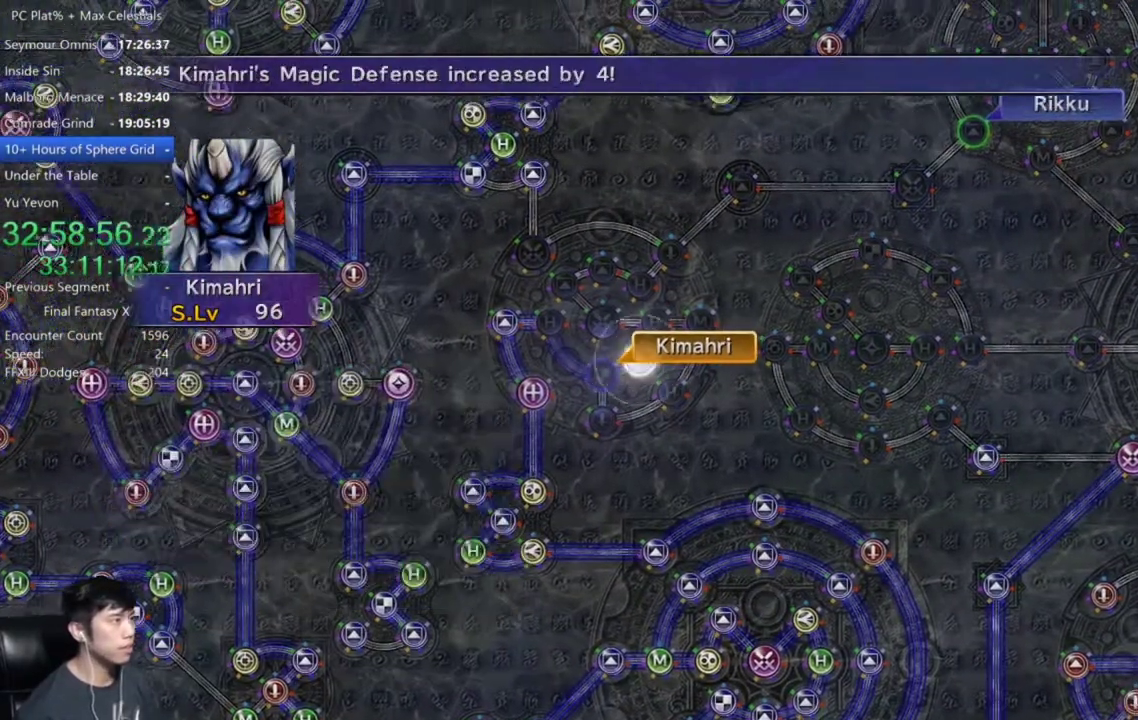
{"buttons": [], "left_stick": "center", "right_stick": "center", "events": [[100, "A", "down"], [166, "A", "up"]]}
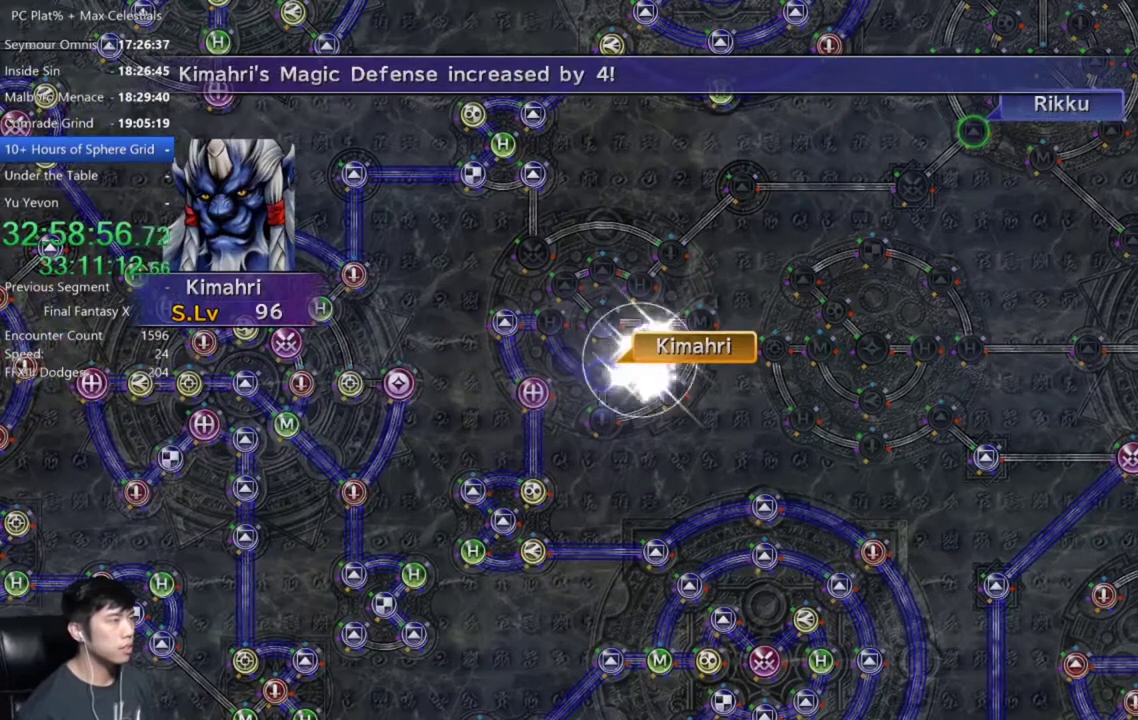
{"buttons": ["A"], "left_stick": "center", "right_stick": "center", "events": [[300, "A", "down"], [400, "A", "up"], [501, "A", "down"]]}
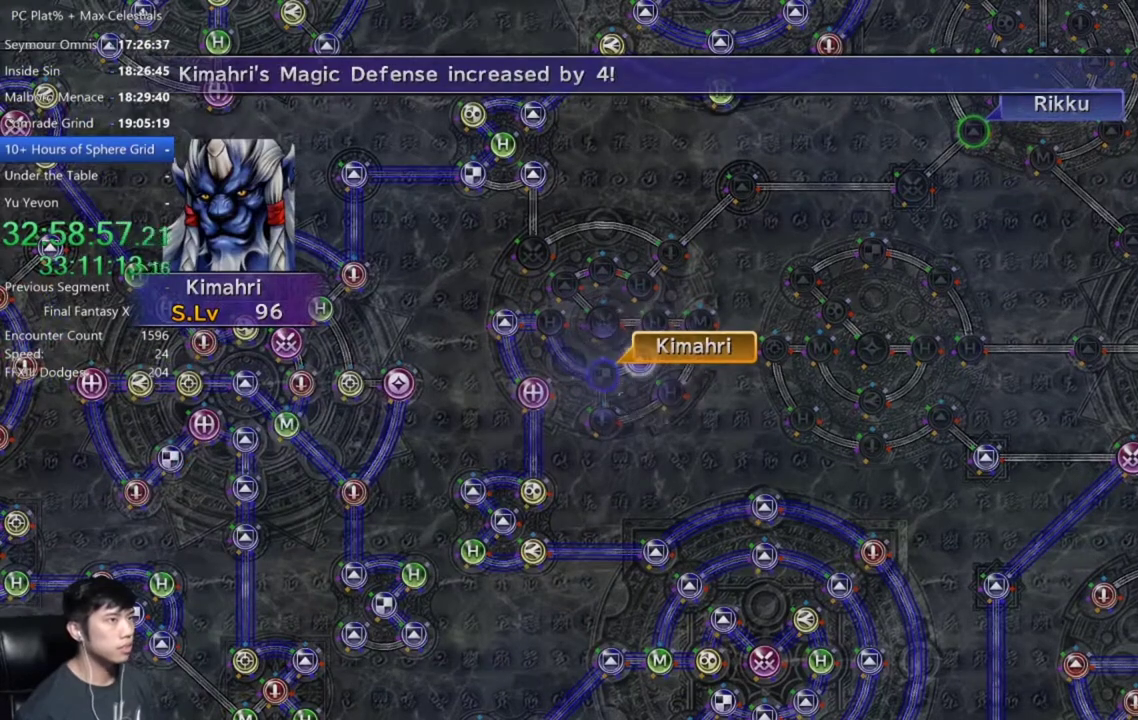
{"buttons": [], "left_stick": "center", "right_stick": "center", "events": [[66, "A", "up"], [200, "A", "down"], [267, "A", "up"], [367, "A", "down"], [433, "A", "up"]]}
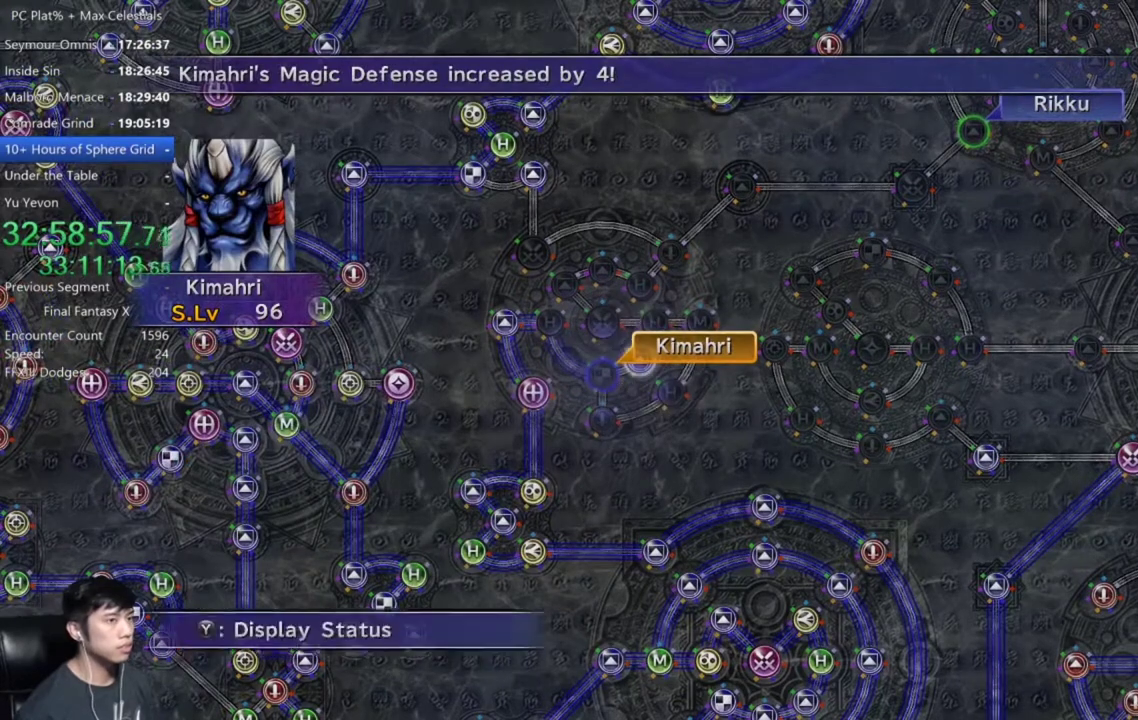
{"buttons": ["A"], "left_stick": "center", "right_stick": "center", "events": [[33, "A", "down"], [100, "A", "up"], [200, "A", "down"], [300, "A", "up"], [501, "A", "down"]]}
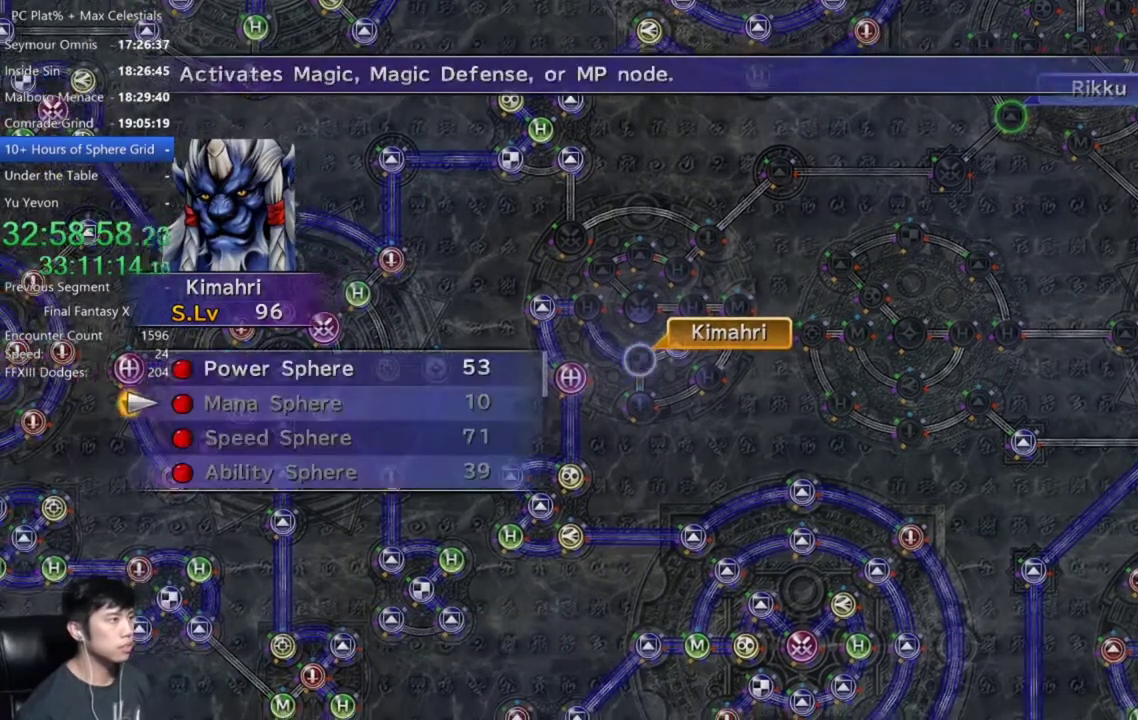
{"buttons": [], "left_stick": "center", "right_stick": "center", "events": [[66, "A", "up"], [133, "DPAD_UP", "down"], [233, "A", "down"], [233, "DPAD_UP", "up"], [300, "A", "up"], [367, "A", "down"], [433, "A", "up"]]}
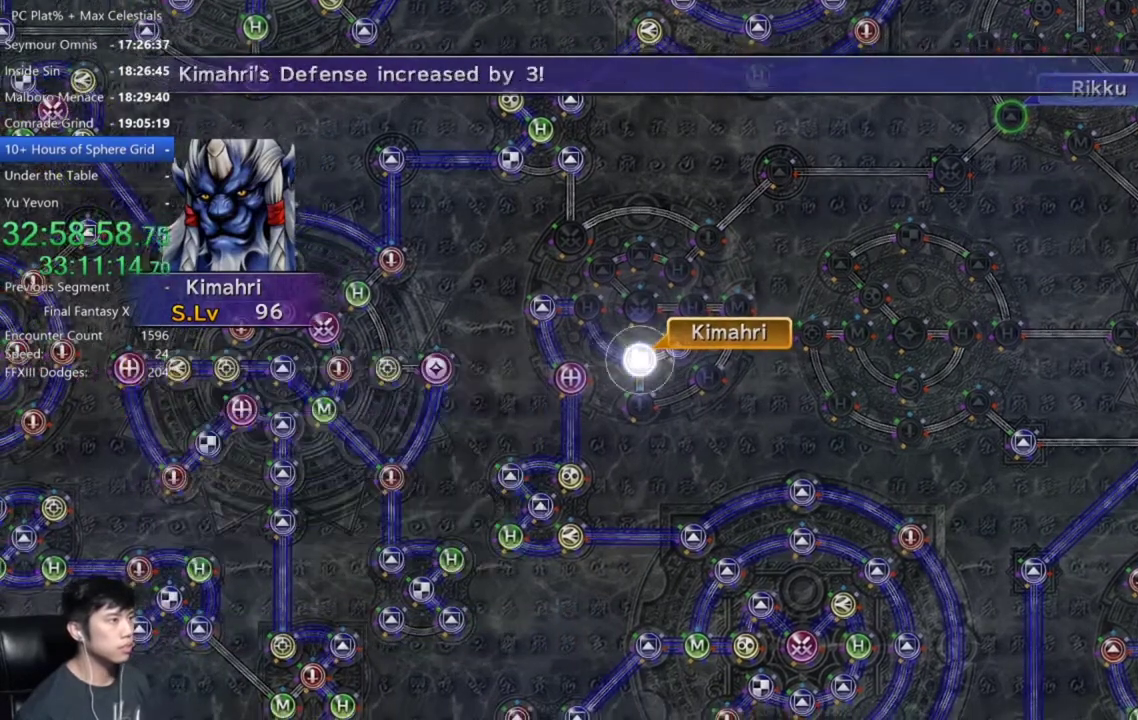
{"buttons": ["A"], "left_stick": "center", "right_stick": "center", "events": [[33, "A", "down"], [100, "A", "up"], [234, "A", "down"], [334, "A", "up"], [467, "A", "down"]]}
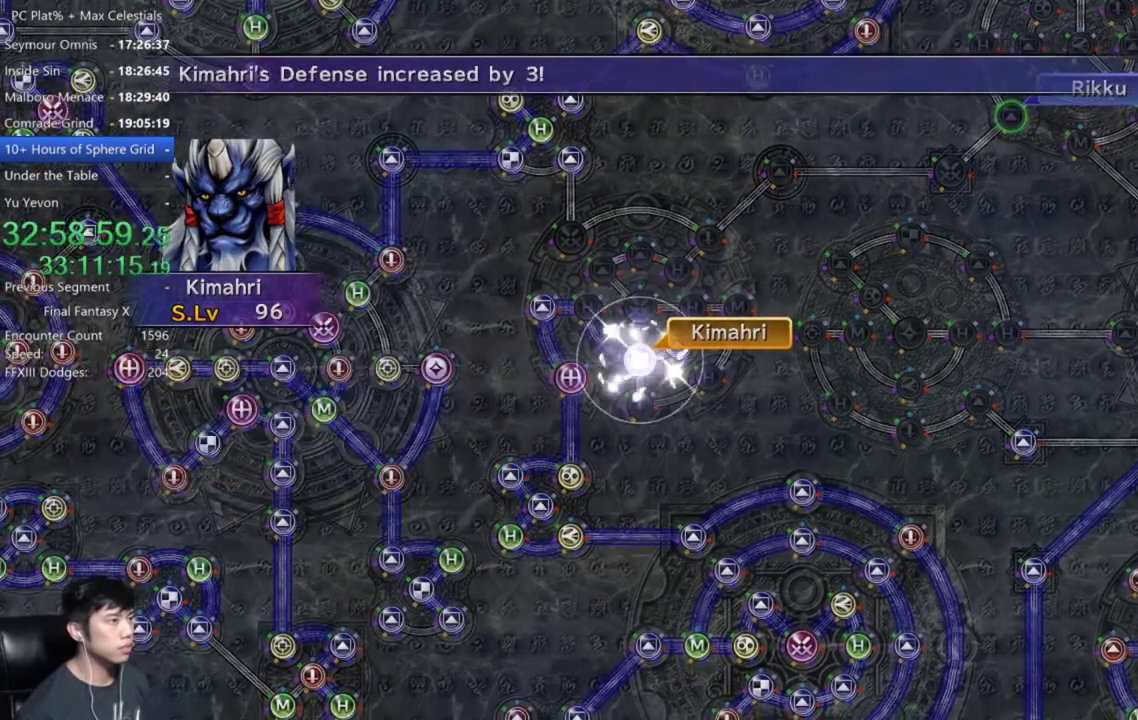
{"buttons": ["A"], "left_stick": "center", "right_stick": "center", "events": [[33, "A", "up"], [133, "A", "down"], [233, "A", "up"], [333, "A", "down"], [400, "A", "up"], [500, "A", "down"]]}
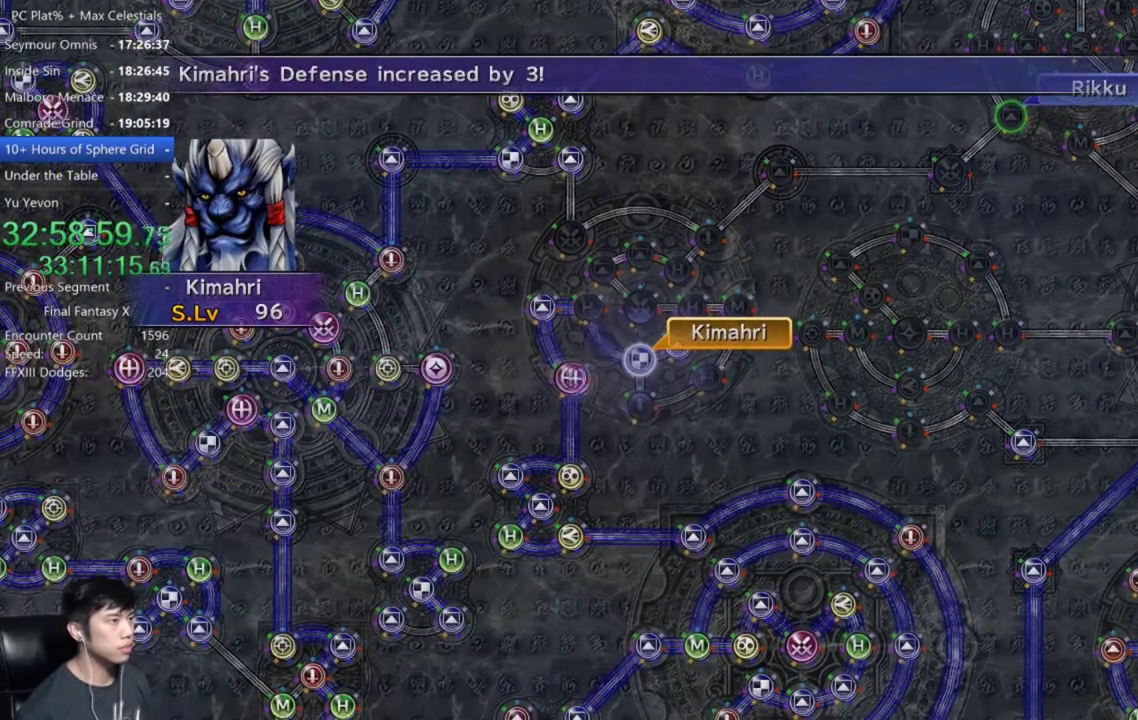
{"buttons": ["A"], "left_stick": "center", "right_stick": "center", "events": [[67, "A", "up"], [167, "A", "down"], [234, "A", "up"], [334, "A", "down"], [401, "A", "up"], [501, "A", "down"]]}
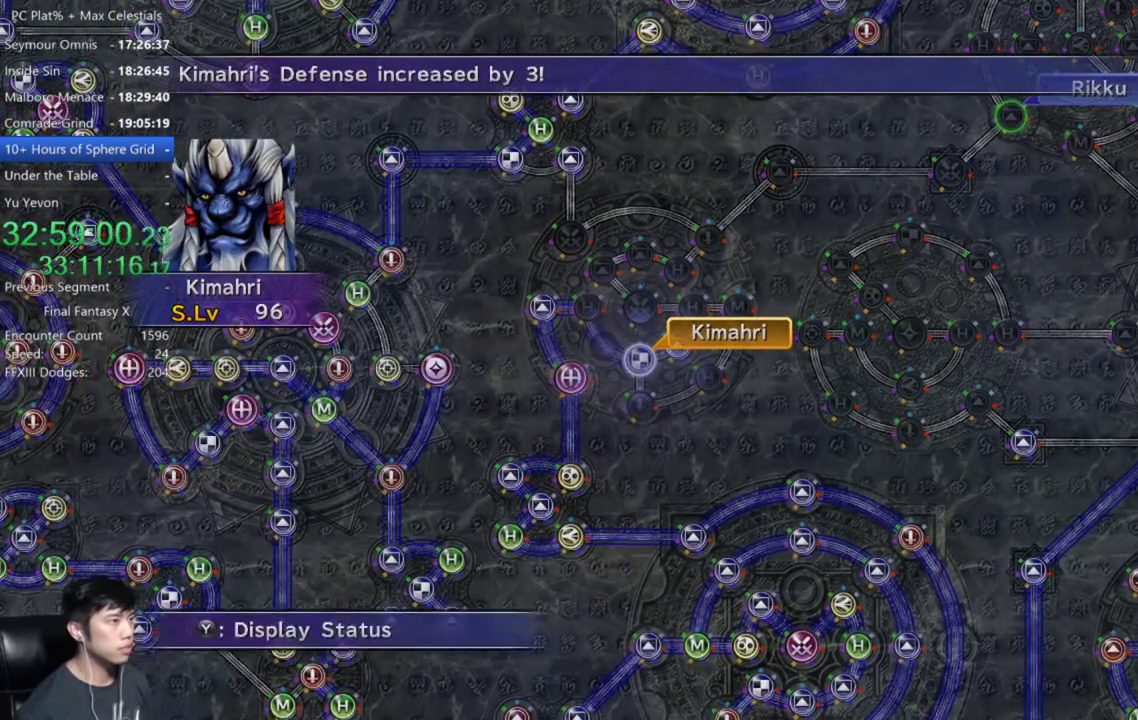
{"buttons": ["A"], "left_stick": "center", "right_stick": "center"}
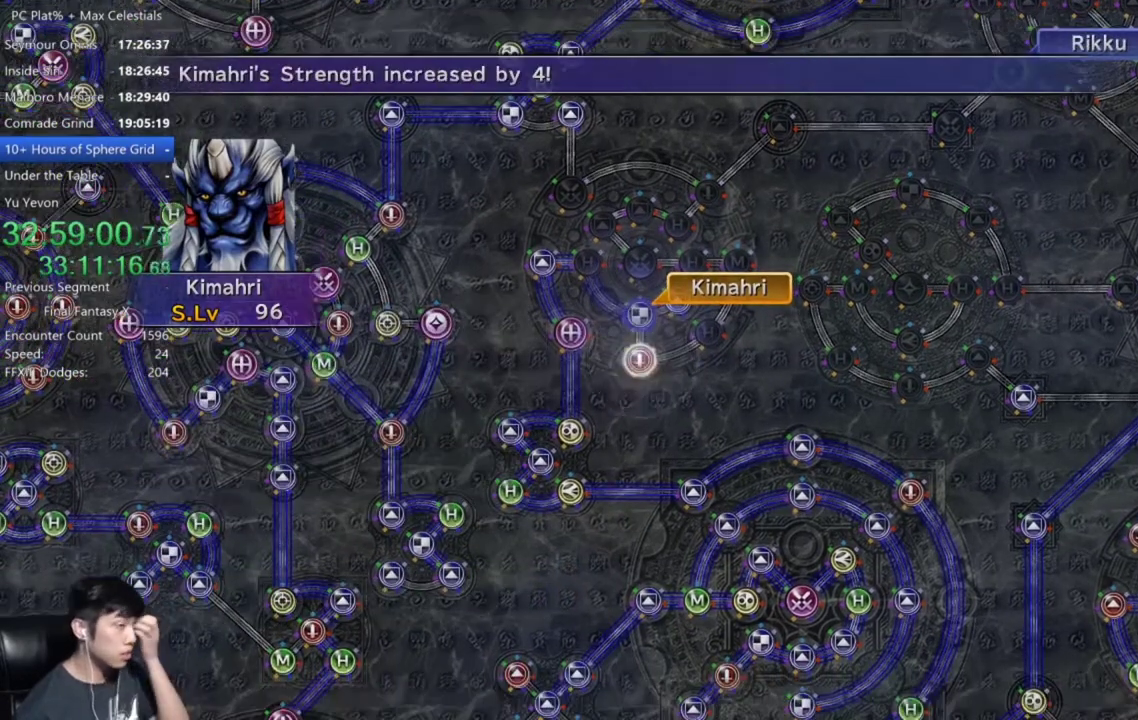
{"buttons": [], "left_stick": "center", "right_stick": "center", "events": [[100, "A", "up"], [267, "A", "down"], [501, "A", "up"]]}
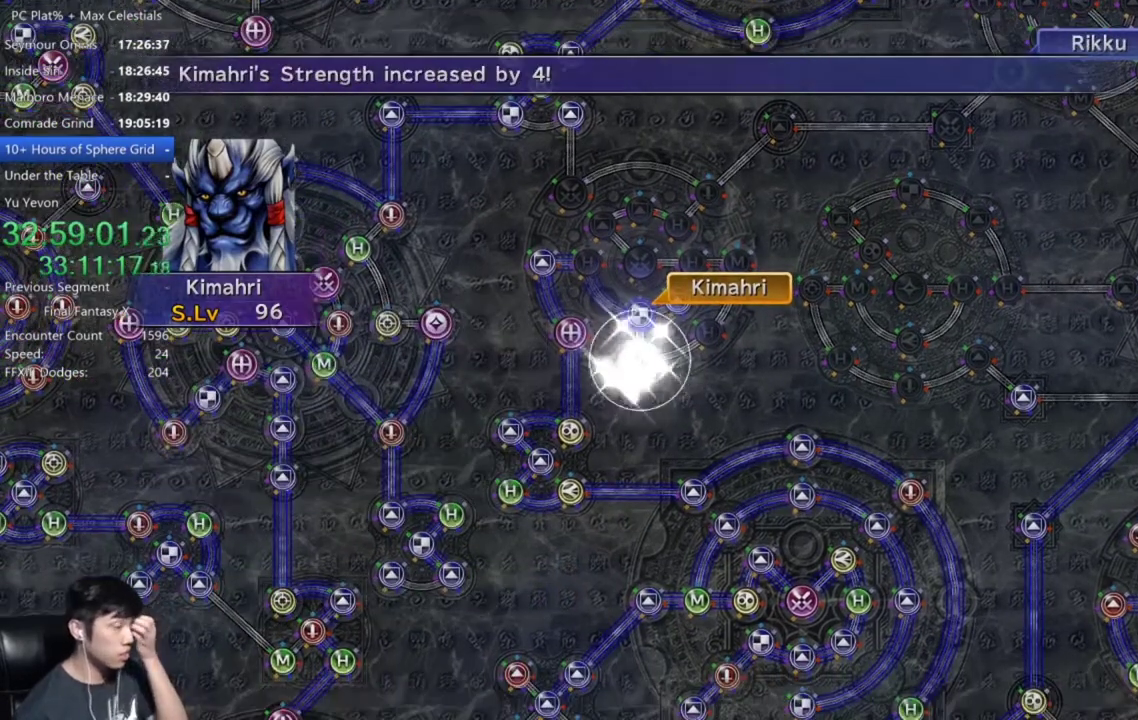
{"buttons": ["A"], "left_stick": "center", "right_stick": "center", "events": [[166, "A", "down"], [267, "A", "up"], [400, "A", "down"]]}
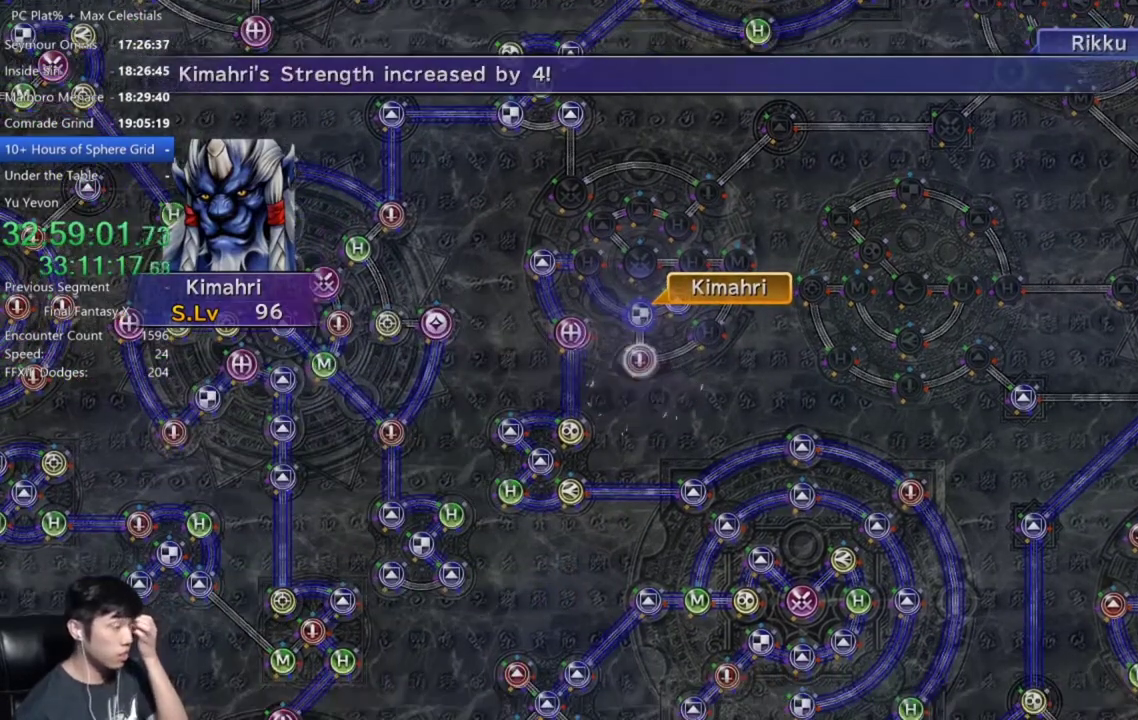
{"buttons": [], "left_stick": "center", "right_stick": "center", "events": [[33, "A", "up"], [134, "A", "down"], [234, "A", "up"], [367, "A", "down"], [467, "A", "up"]]}